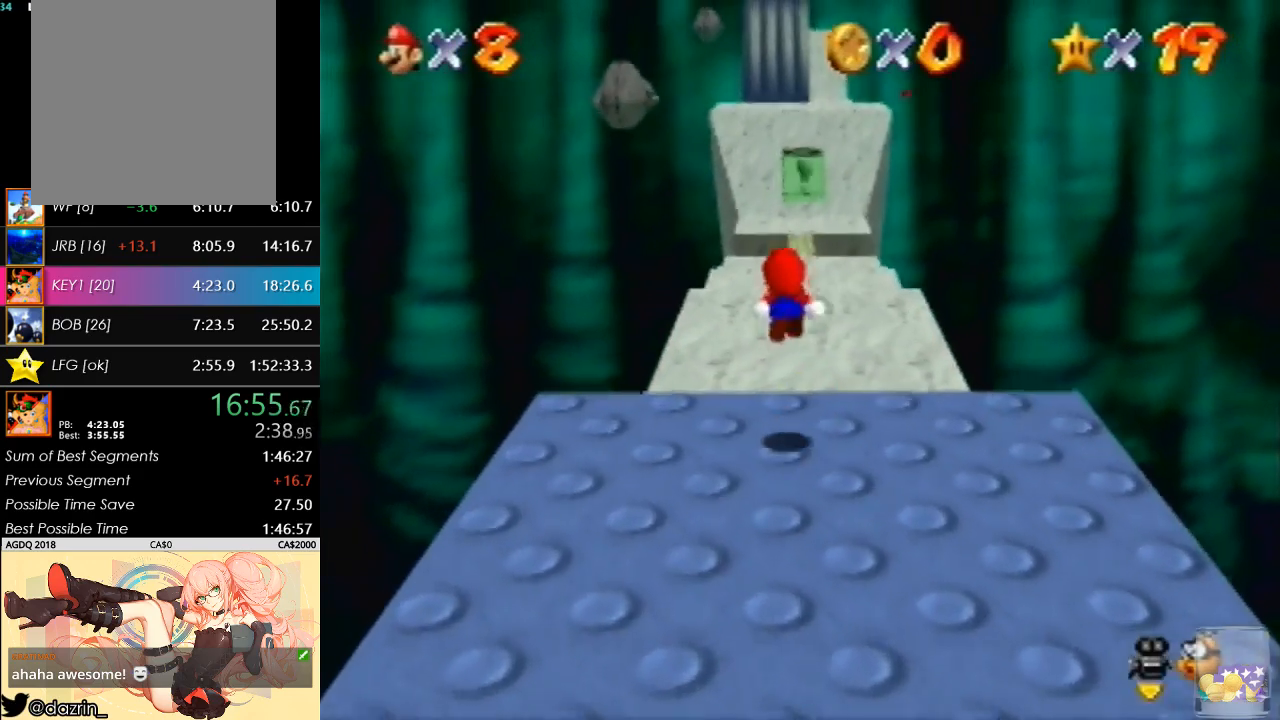
Gameplay with a controller (Nintendo layout); each line is a JSON object with the inputs held at the frame after it. "button_events" lists button changes between this image and that frame as [ms after this image, input, new state], when the widget could be followed in between (sticks are given only as held states). Not read: L3 R3 Z.
{"buttons": [], "left_stick": "up-left", "button_events": []}
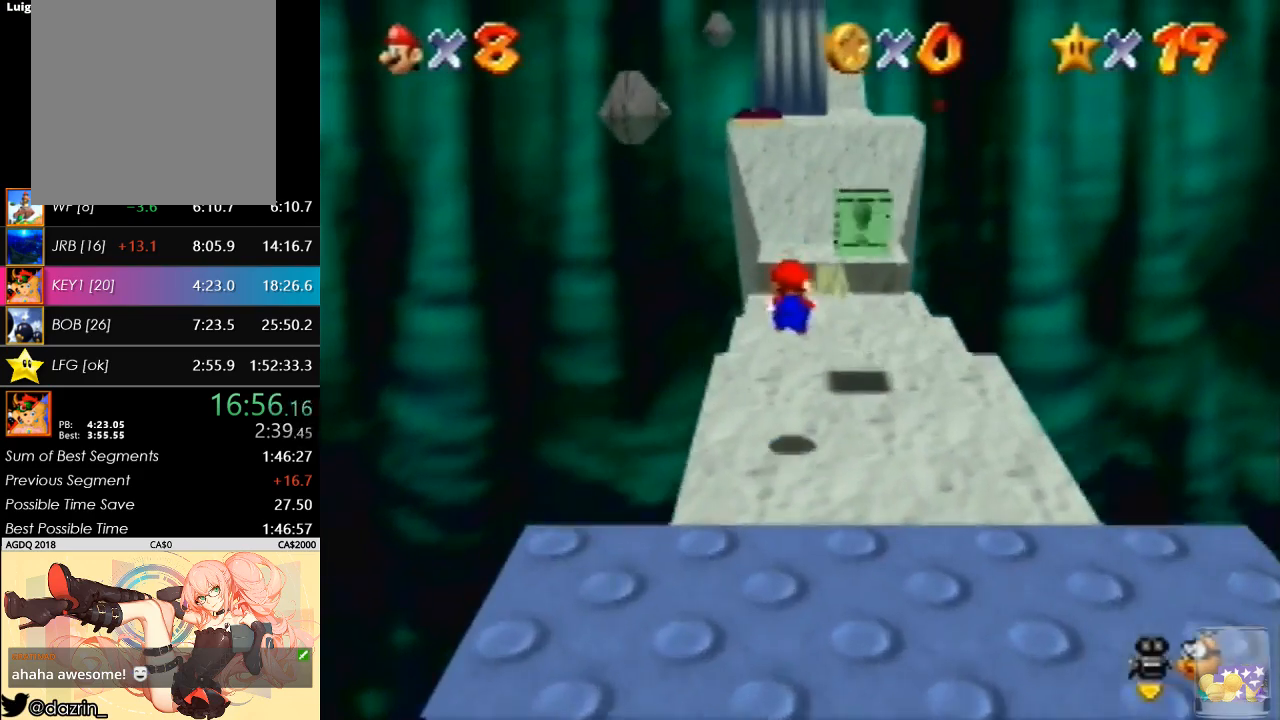
{"buttons": [], "left_stick": "up", "button_events": [[167, "A", "down"], [400, "A", "up"]]}
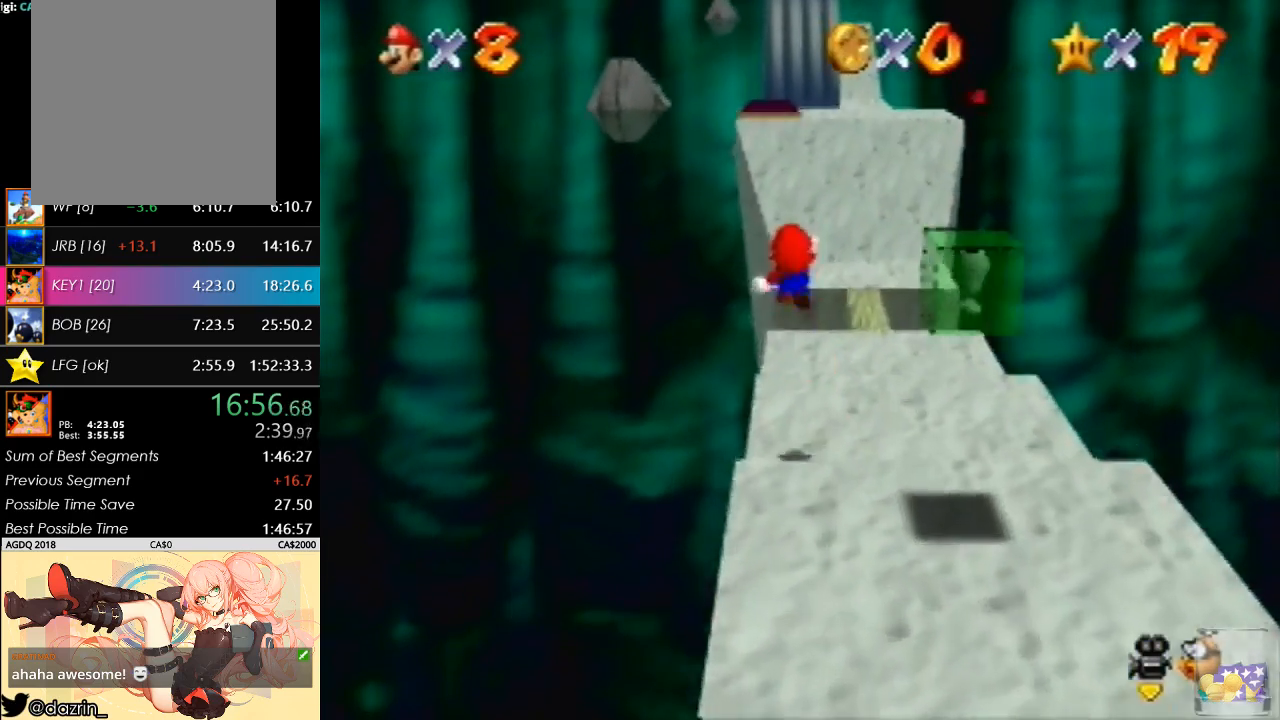
{"buttons": [], "left_stick": "up", "button_events": []}
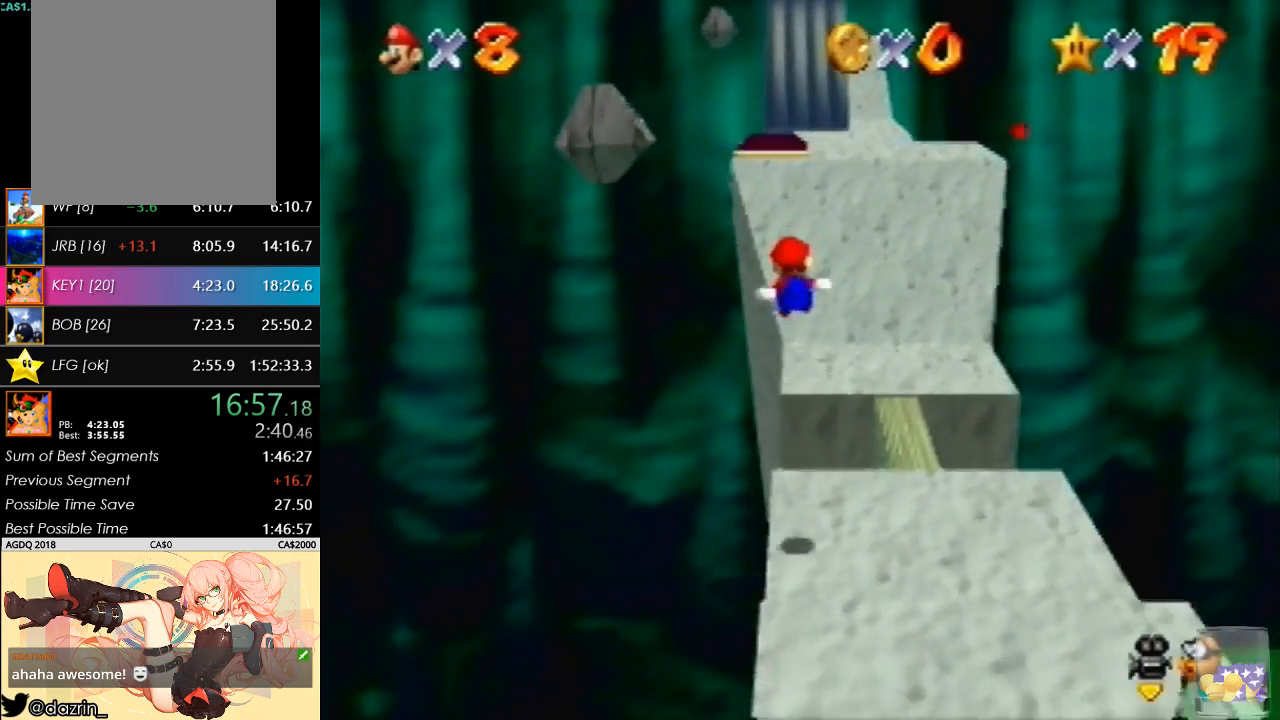
{"buttons": ["A"], "left_stick": "up-left", "button_events": [[433, "A", "down"]]}
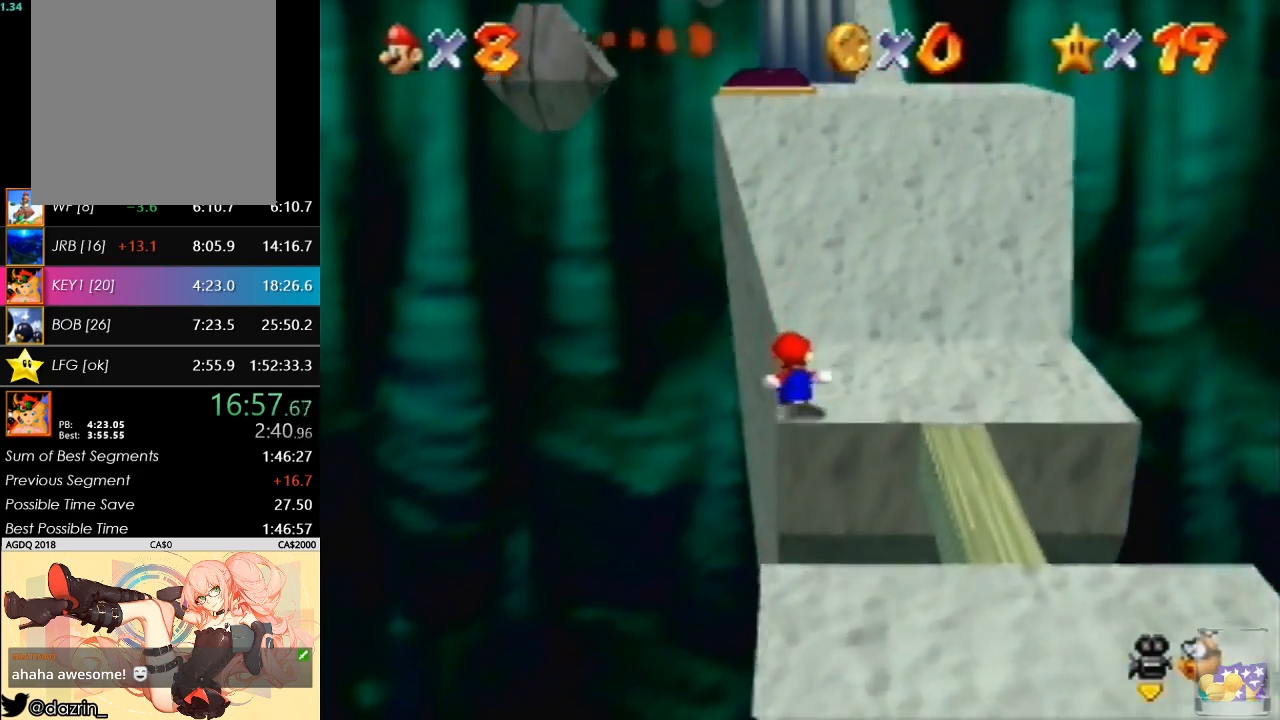
{"buttons": [], "left_stick": "up", "button_events": [[133, "A", "up"]]}
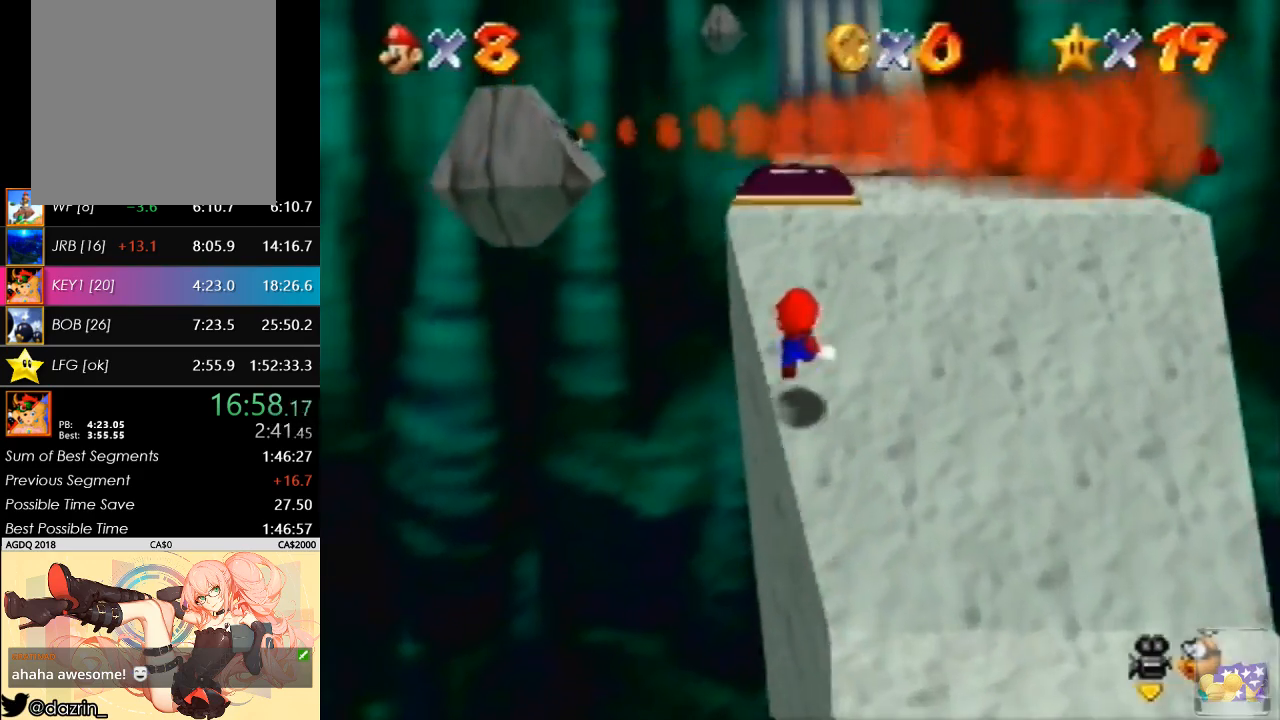
{"buttons": [], "left_stick": "down", "button_events": []}
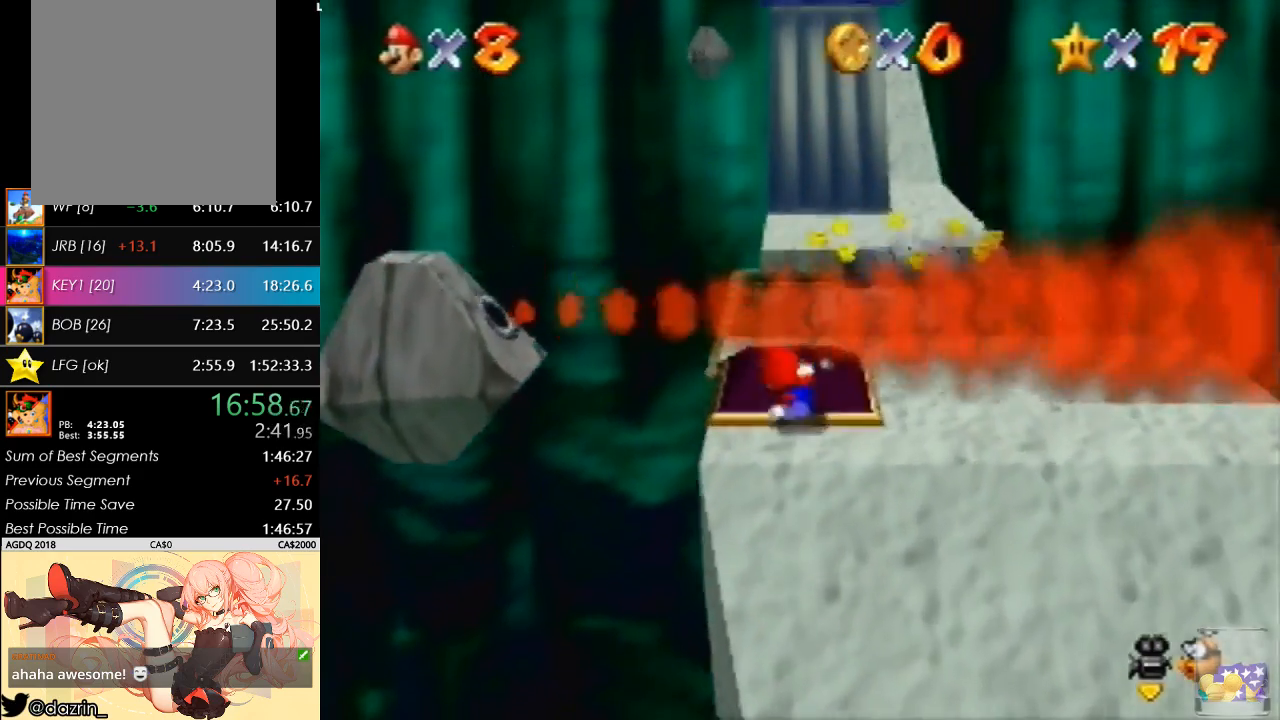
{"buttons": [], "left_stick": "down", "button_events": []}
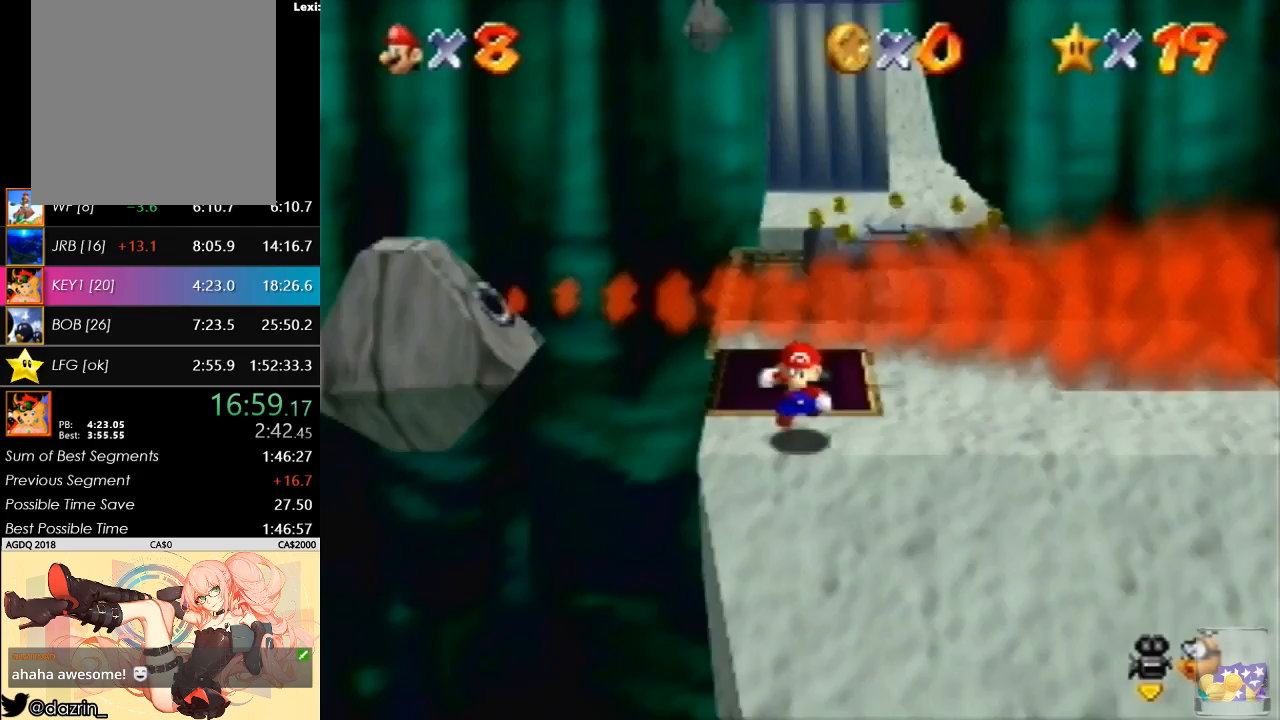
{"buttons": [], "left_stick": "down-right", "button_events": [[167, "A", "down"], [267, "A", "up"], [367, "C_LEFT", "down"], [433, "C_LEFT", "up"]]}
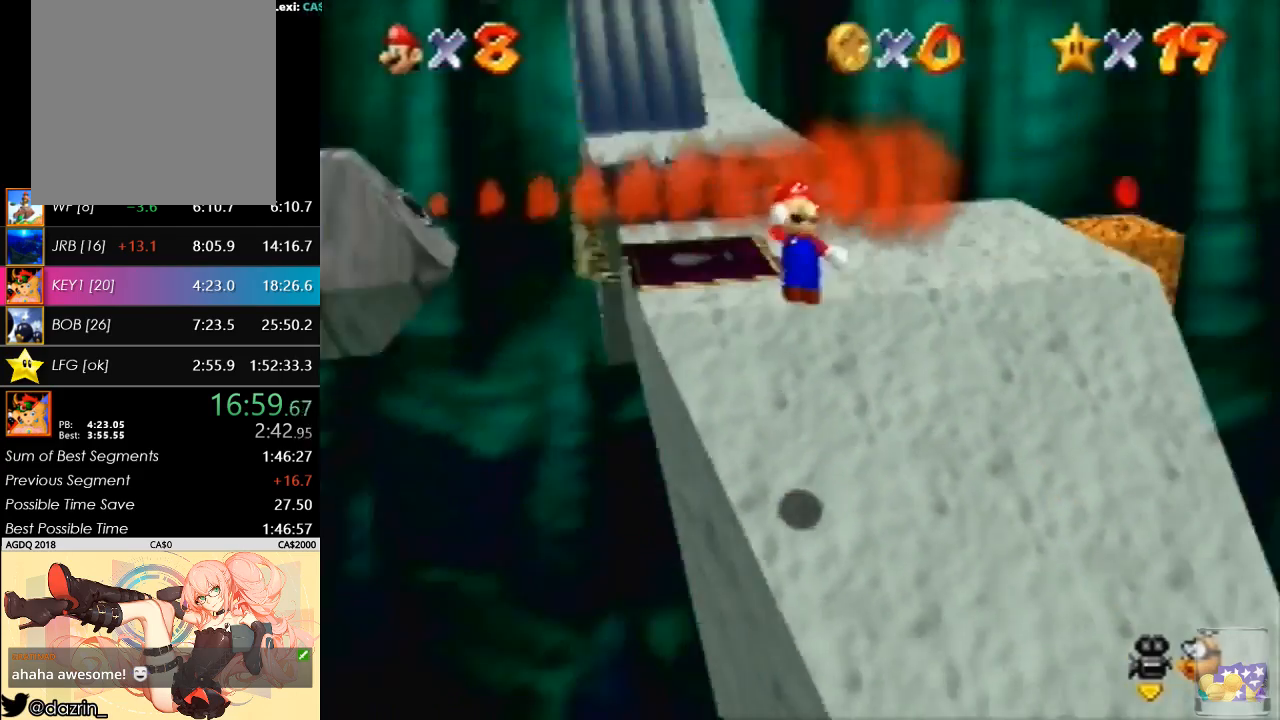
{"buttons": [], "left_stick": "up-right", "button_events": [[33, "C_LEFT", "down"], [267, "C_LEFT", "up"]]}
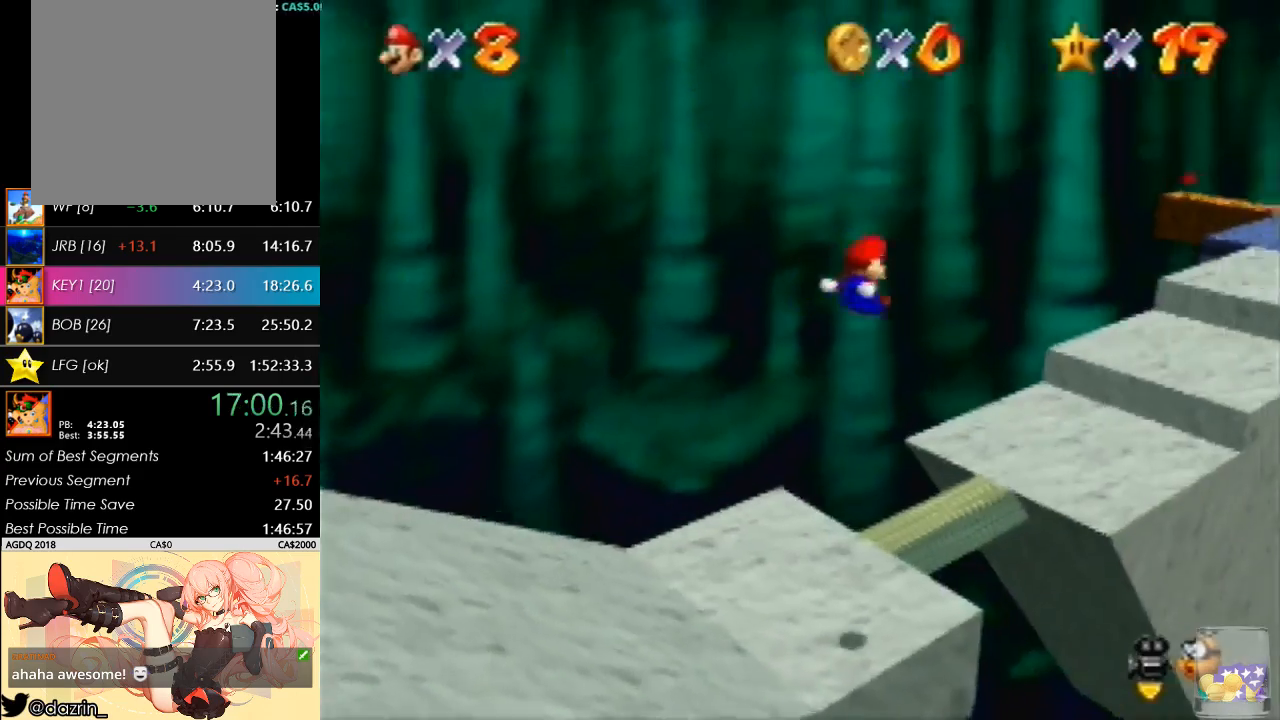
{"buttons": [], "left_stick": "up-right", "button_events": []}
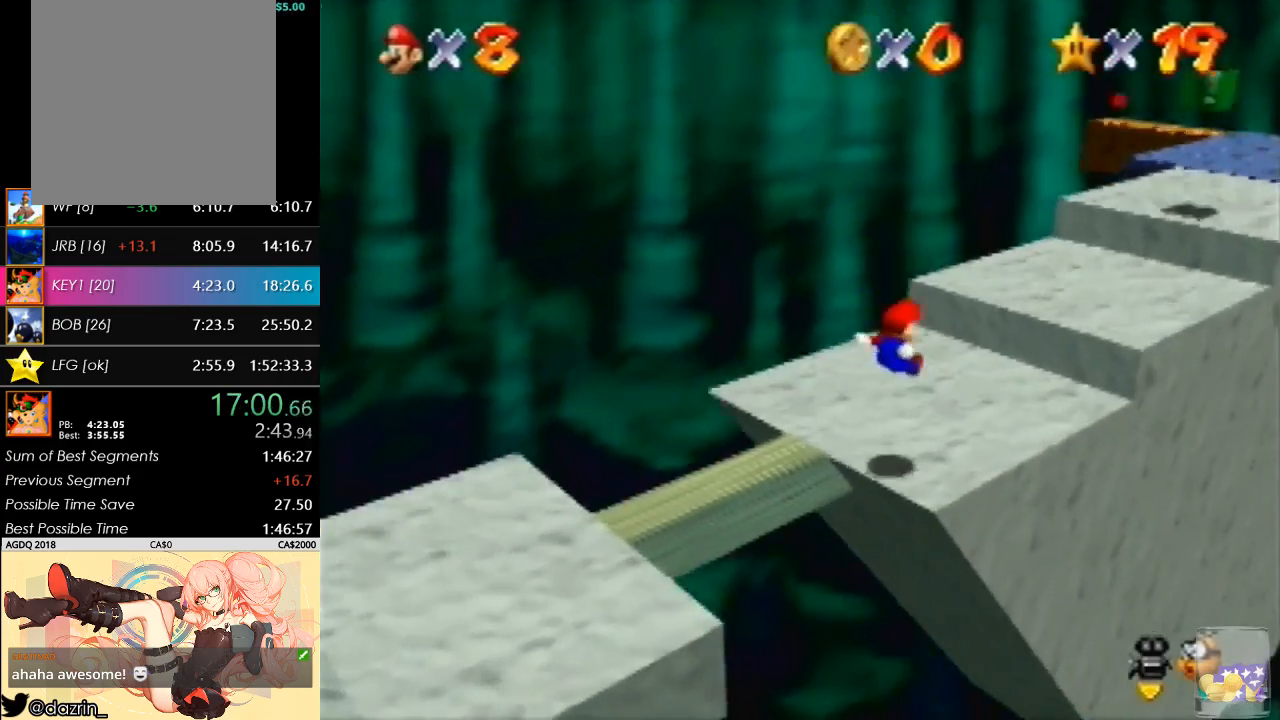
{"buttons": [], "left_stick": "up-right", "button_events": [[67, "A", "down"], [233, "A", "up"]]}
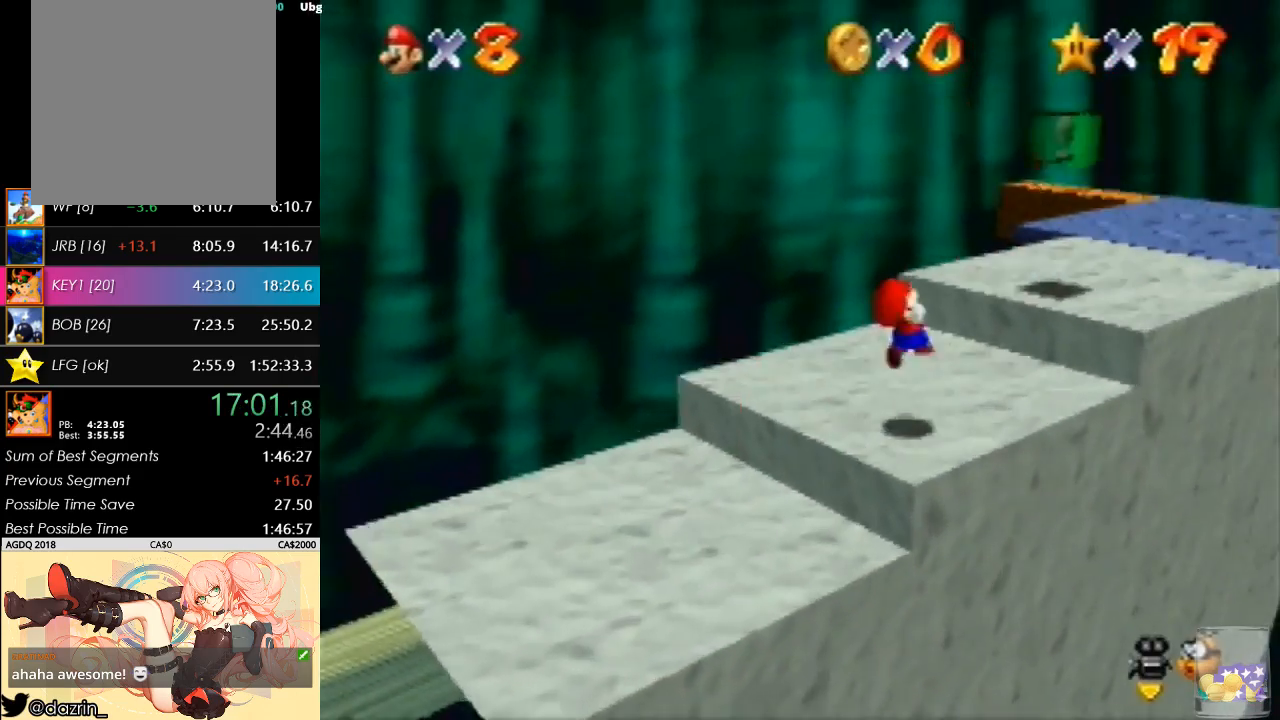
{"buttons": [], "left_stick": "up", "button_events": []}
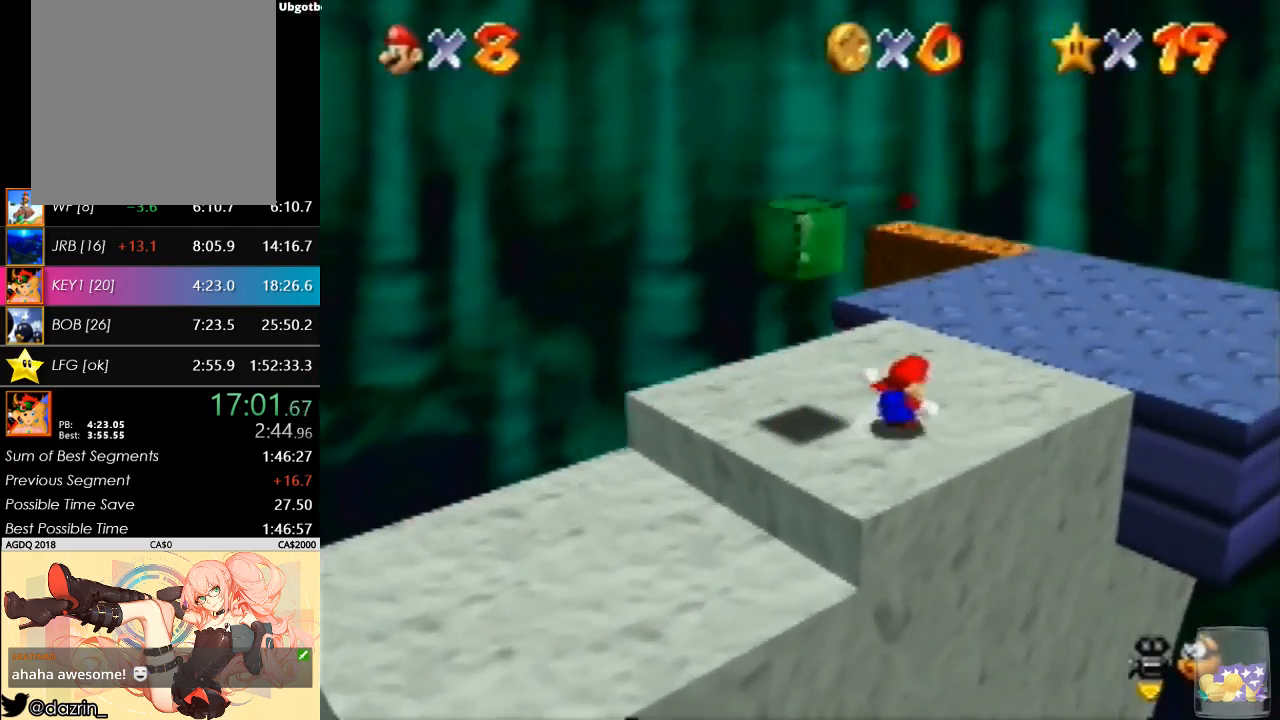
{"buttons": ["A"], "left_stick": "up", "button_events": [[167, "B", "down"], [300, "B", "up"], [500, "A", "down"]]}
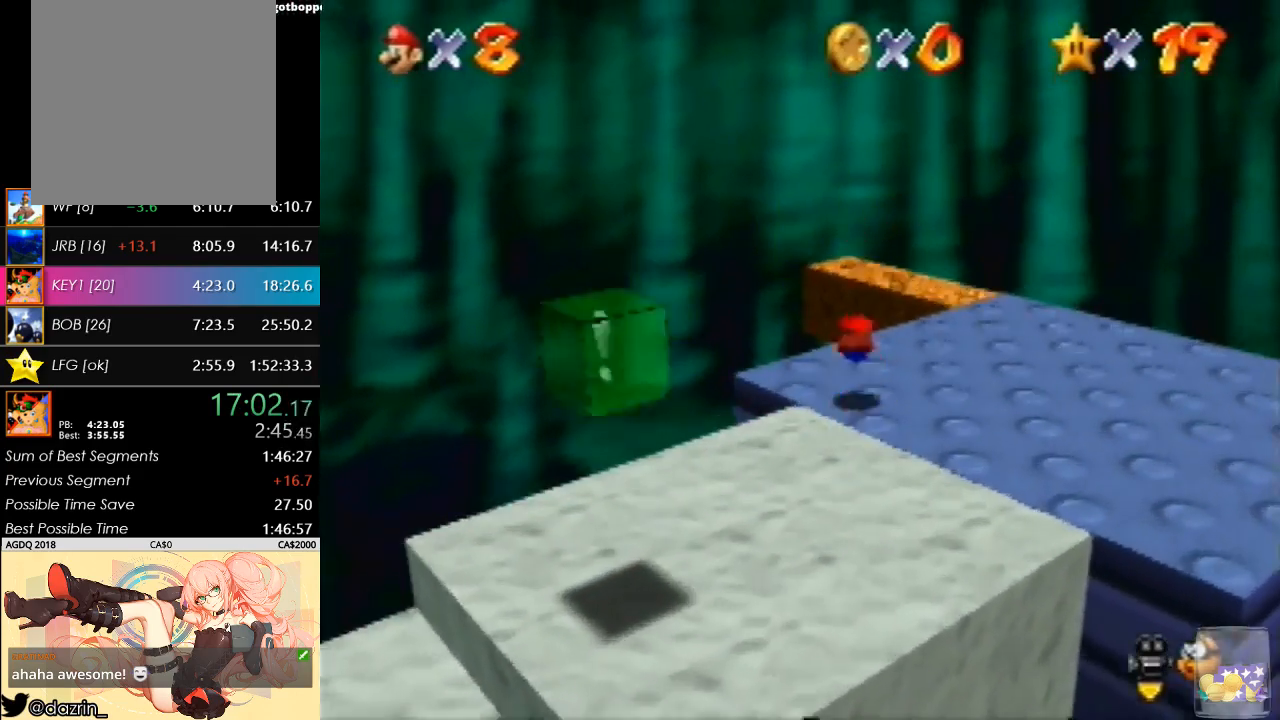
{"buttons": [], "left_stick": "down", "button_events": [[33, "B", "down"], [200, "A", "up"], [200, "B", "up"]]}
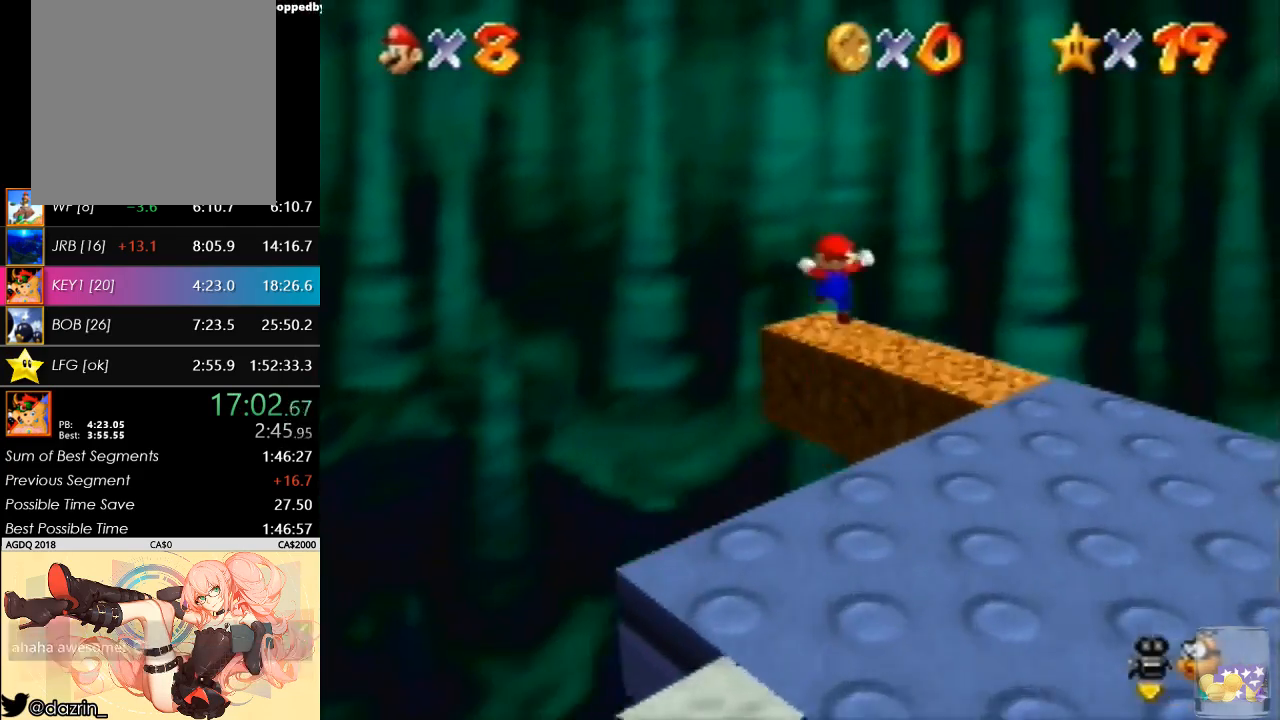
{"buttons": [], "left_stick": "down", "button_events": [[167, "A", "down"], [300, "A", "up"], [400, "C_RIGHT", "down"], [500, "C_RIGHT", "up"]]}
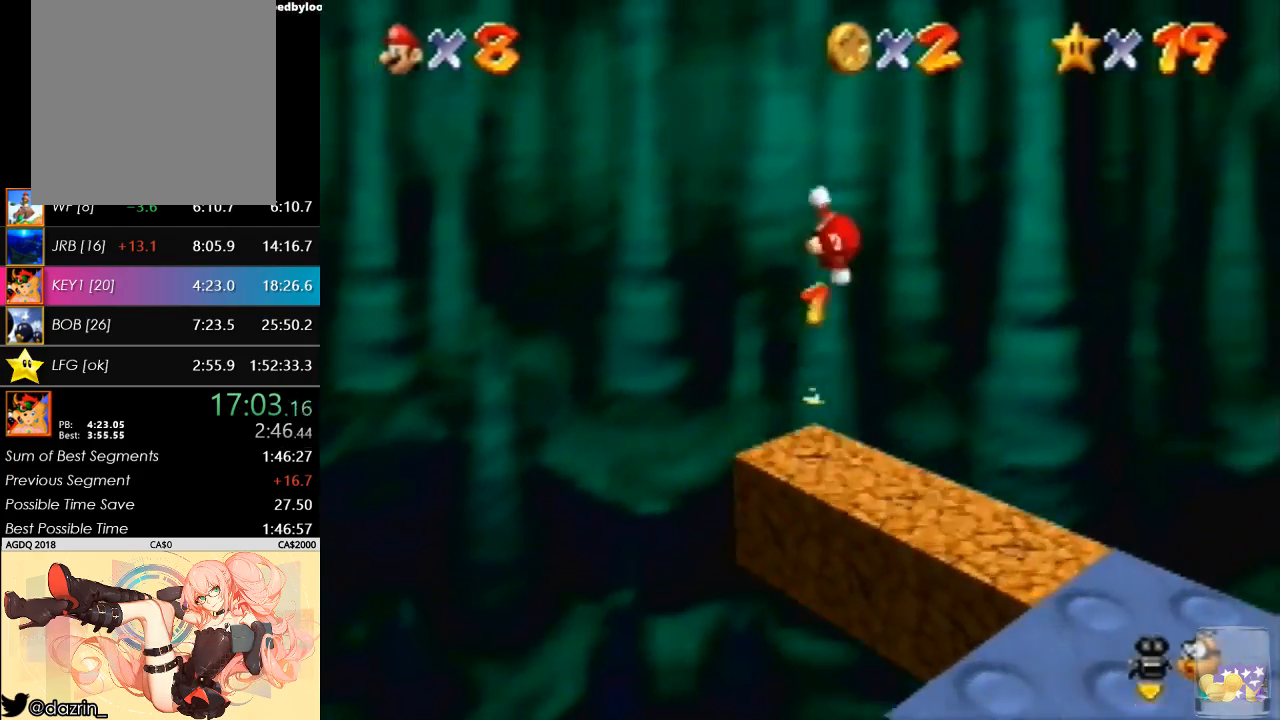
{"buttons": [], "left_stick": "left", "button_events": [[67, "C_RIGHT", "down"], [333, "C_RIGHT", "up"]]}
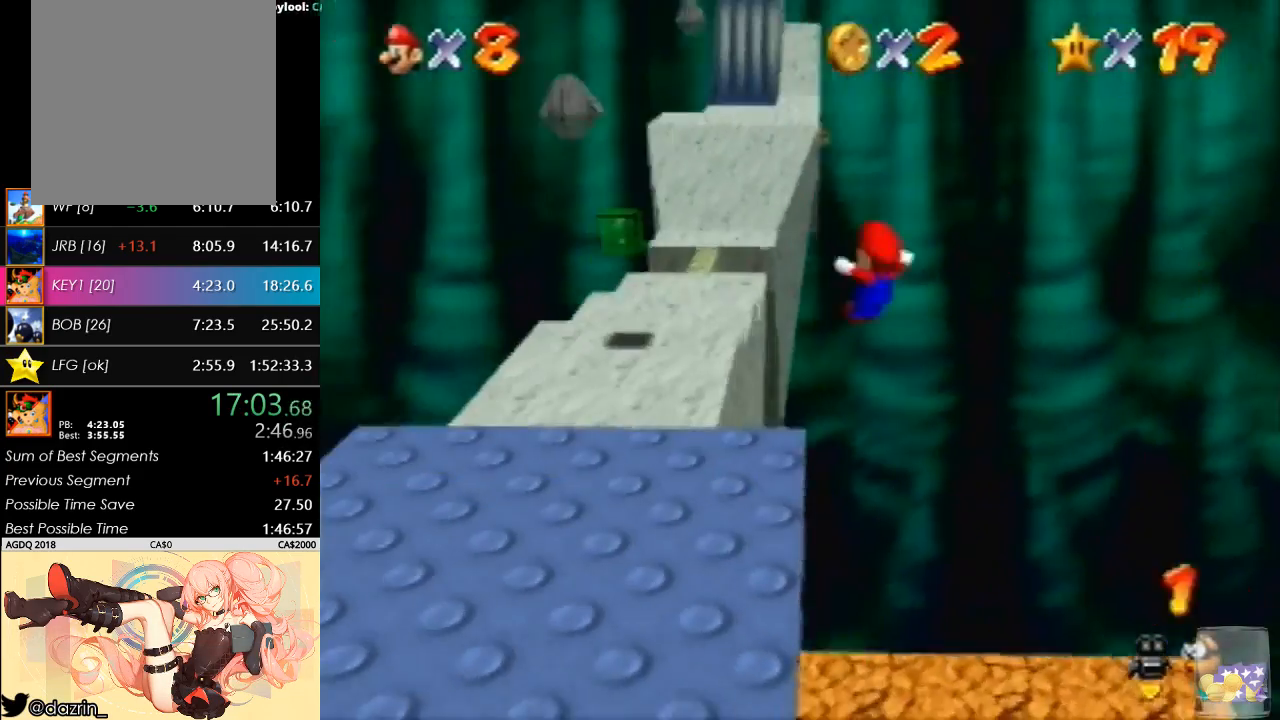
{"buttons": [], "left_stick": "up", "button_events": []}
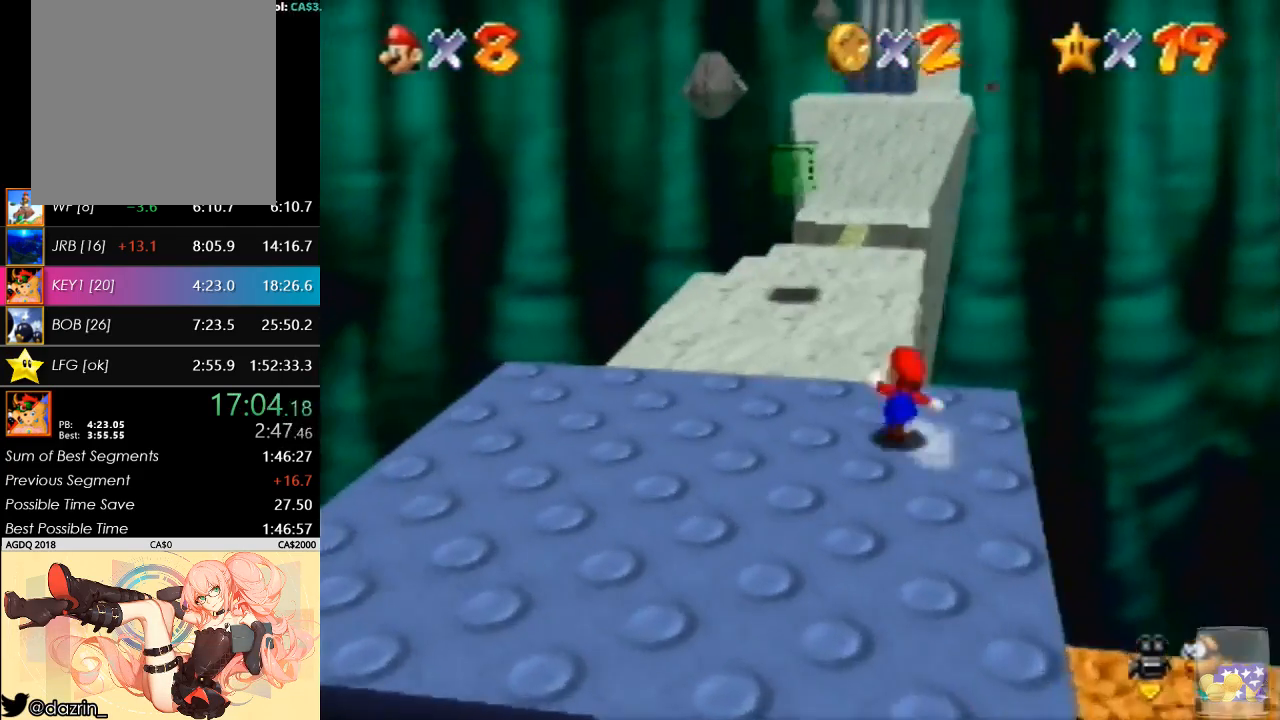
{"buttons": [], "left_stick": "up", "button_events": [[33, "A", "down"], [167, "A", "up"]]}
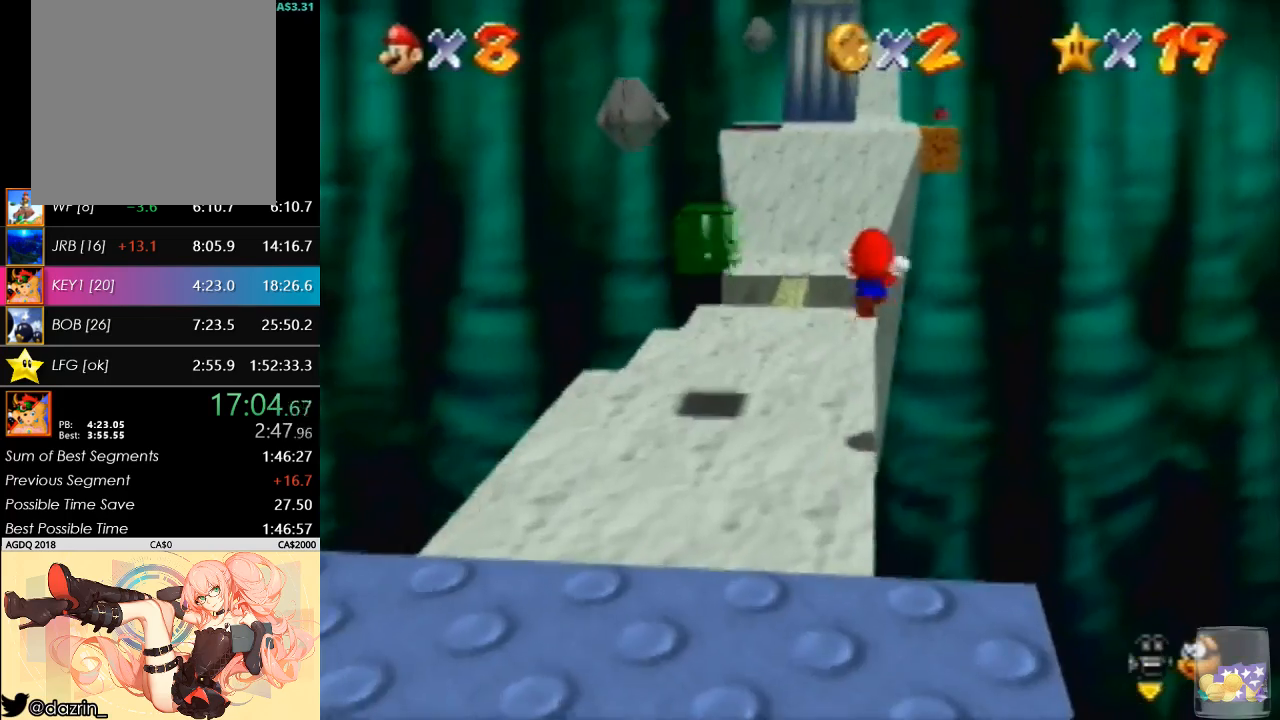
{"buttons": [], "left_stick": "up", "button_events": []}
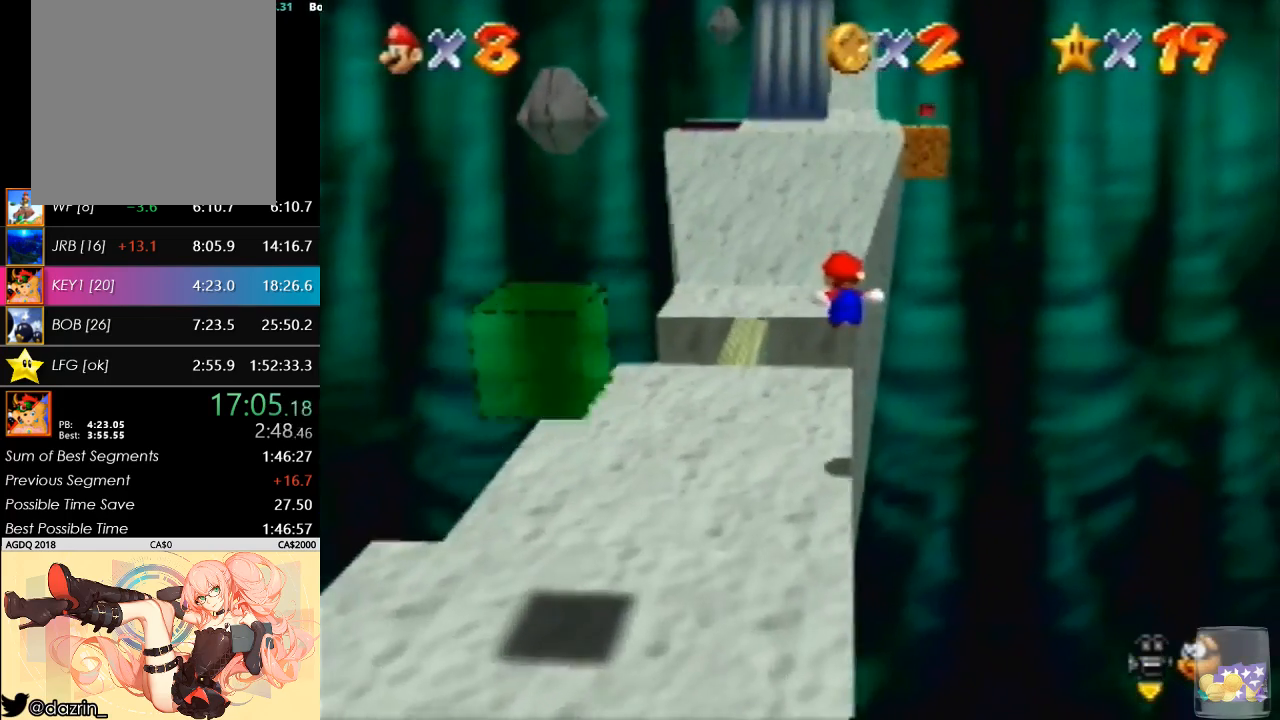
{"buttons": [], "left_stick": "up", "button_events": [[300, "A", "down"], [467, "A", "up"]]}
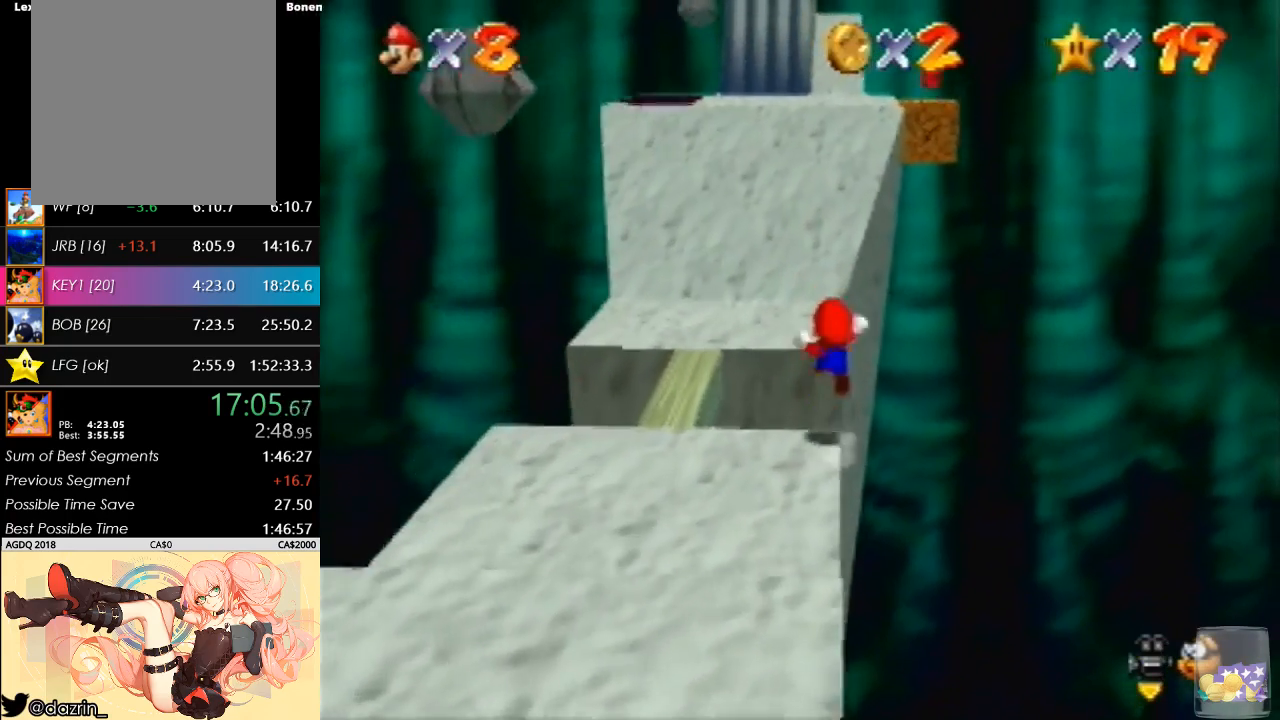
{"buttons": [], "left_stick": "up-left", "button_events": [[267, "C_LEFT", "down"], [367, "C_LEFT", "up"]]}
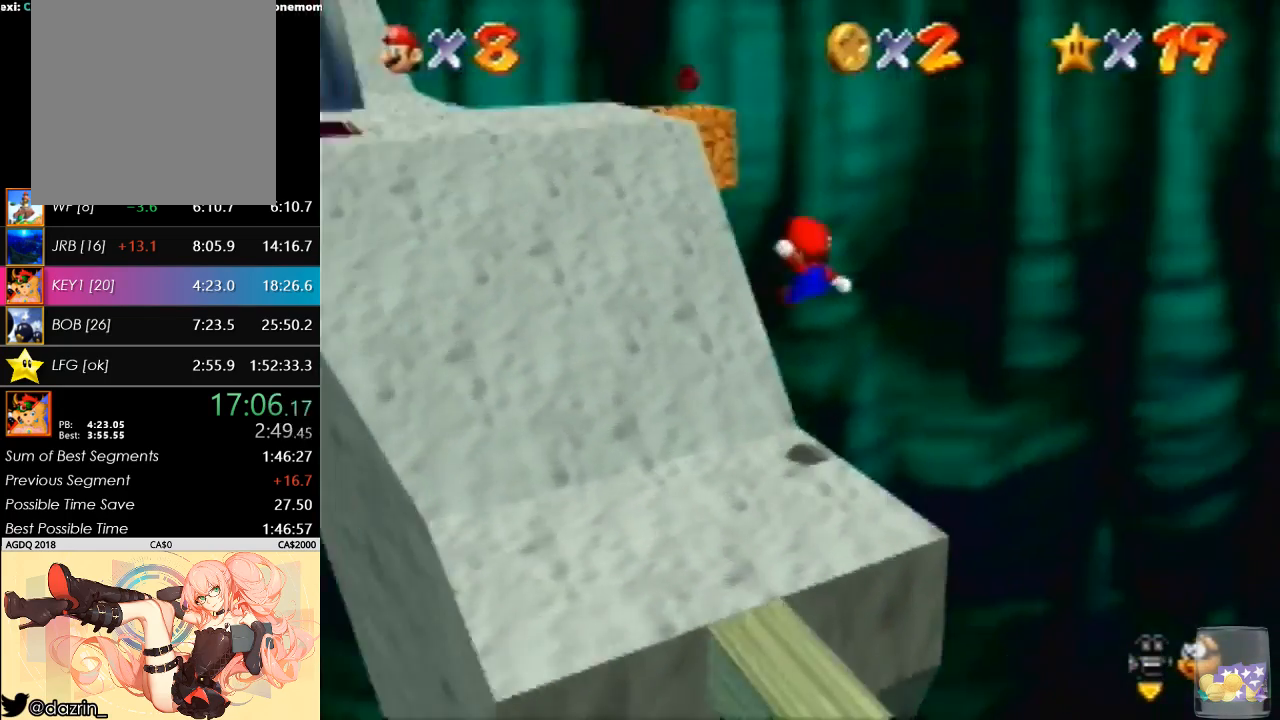
{"buttons": [], "left_stick": "up", "button_events": []}
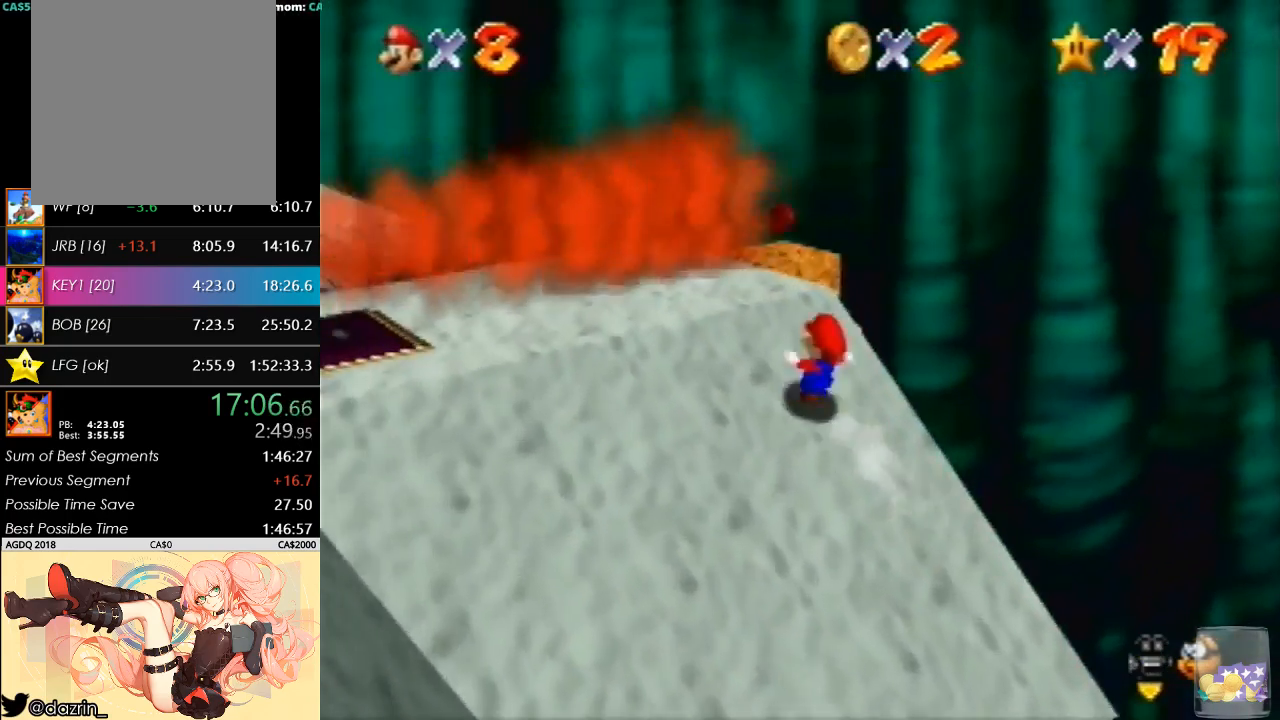
{"buttons": [], "left_stick": "left", "button_events": []}
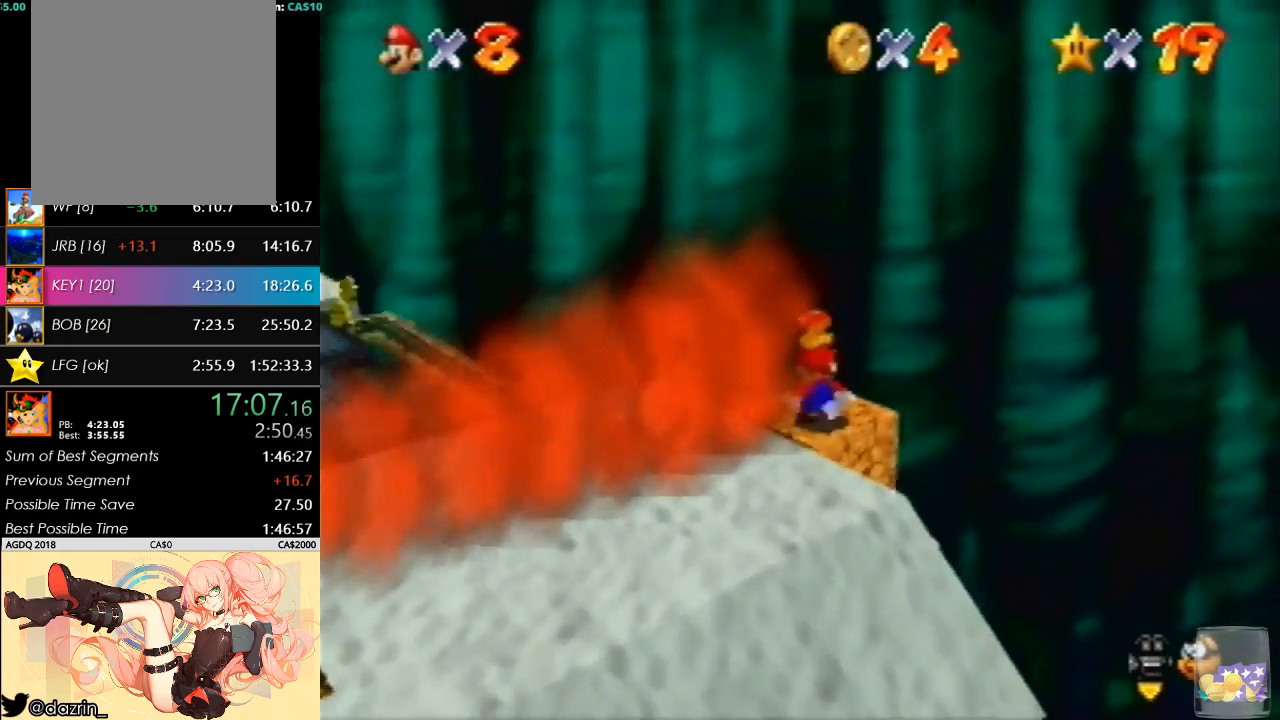
{"buttons": [], "left_stick": "left", "button_events": [[200, "A", "down"], [333, "A", "up"], [433, "C_RIGHT", "down"], [500, "C_RIGHT", "up"]]}
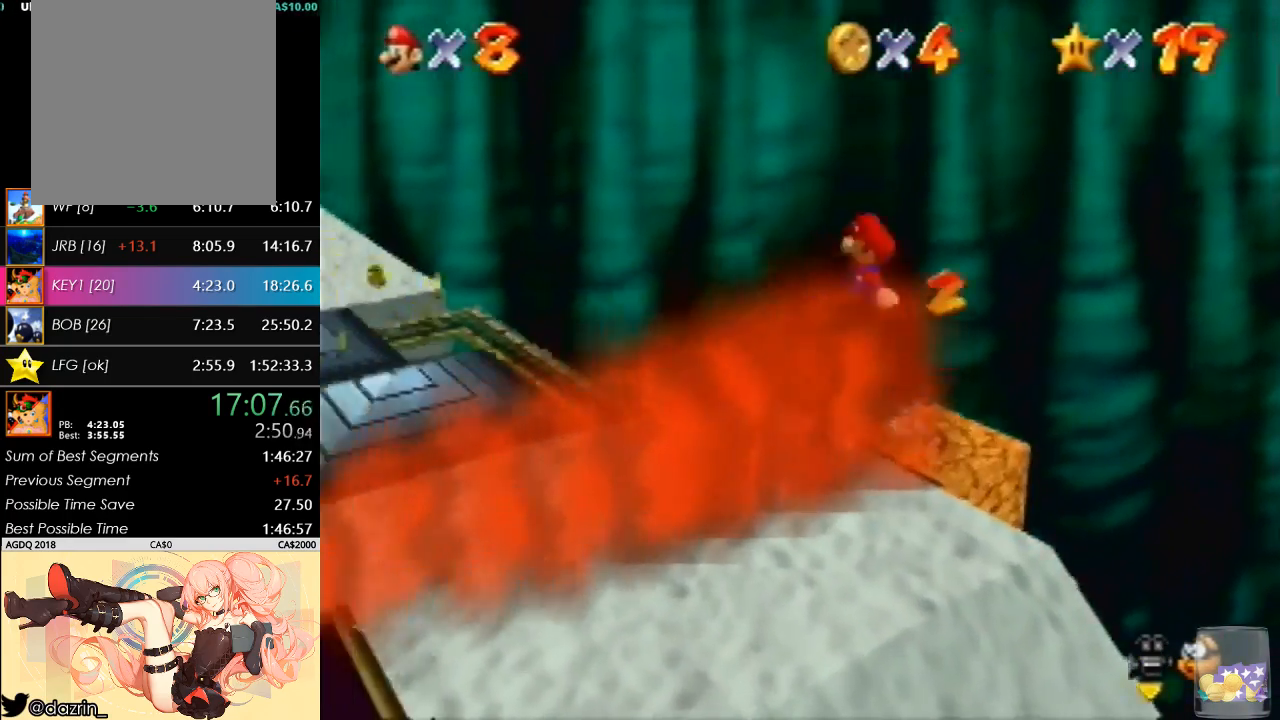
{"buttons": [], "left_stick": "up", "button_events": []}
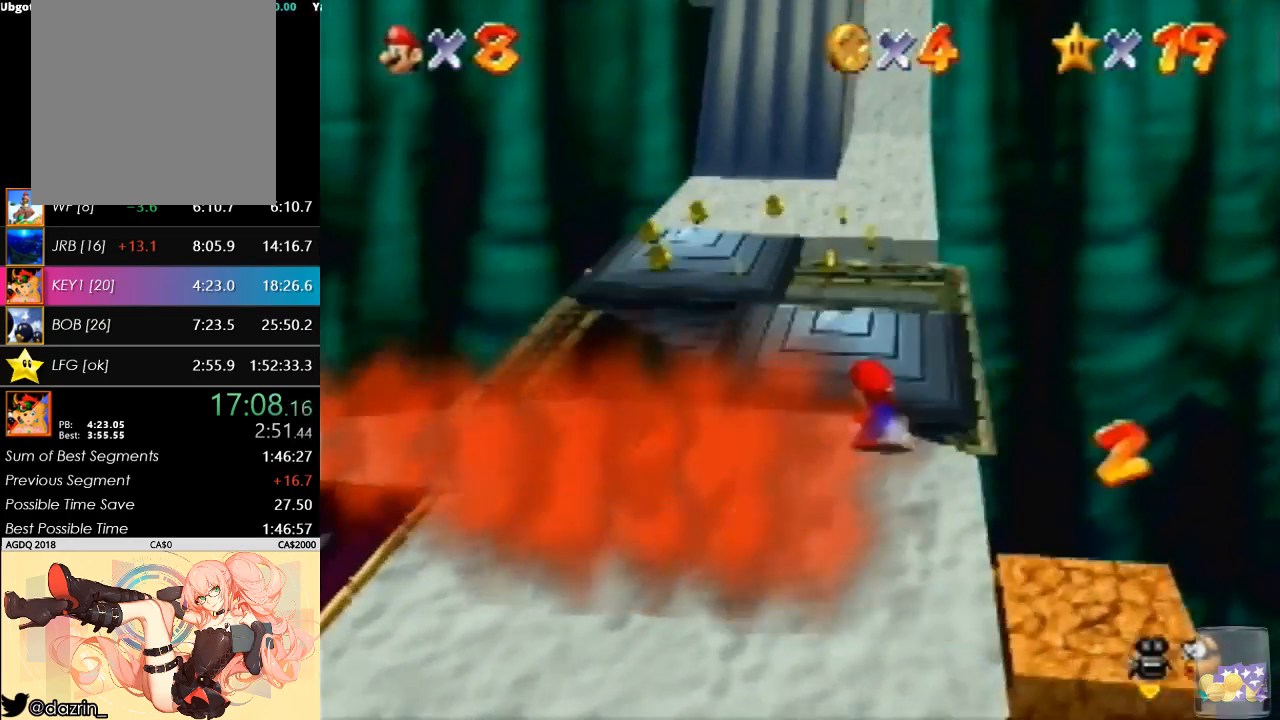
{"buttons": ["C_RIGHT"], "left_stick": "up", "button_events": [[67, "A", "down"], [167, "A", "up"], [367, "C_RIGHT", "down"], [433, "C_RIGHT", "up"], [500, "C_RIGHT", "down"]]}
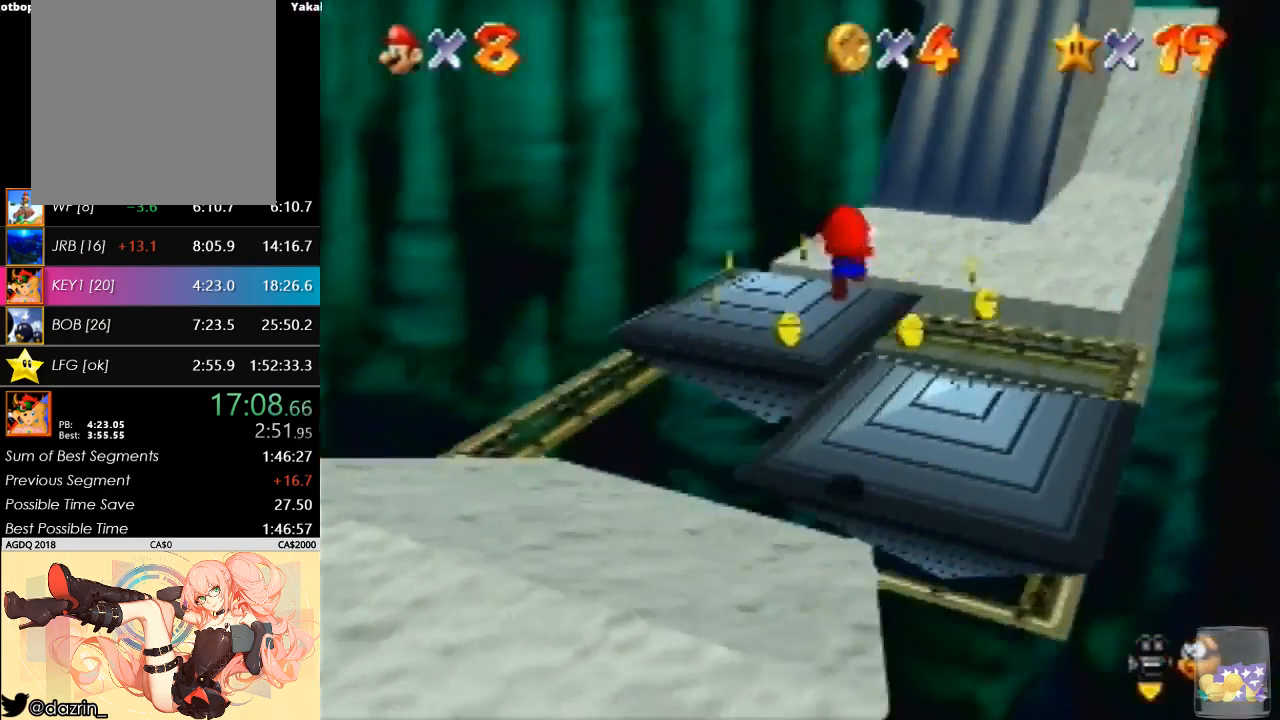
{"buttons": ["A"], "left_stick": "up-right", "button_events": [[100, "C_RIGHT", "up"], [200, "A", "down"]]}
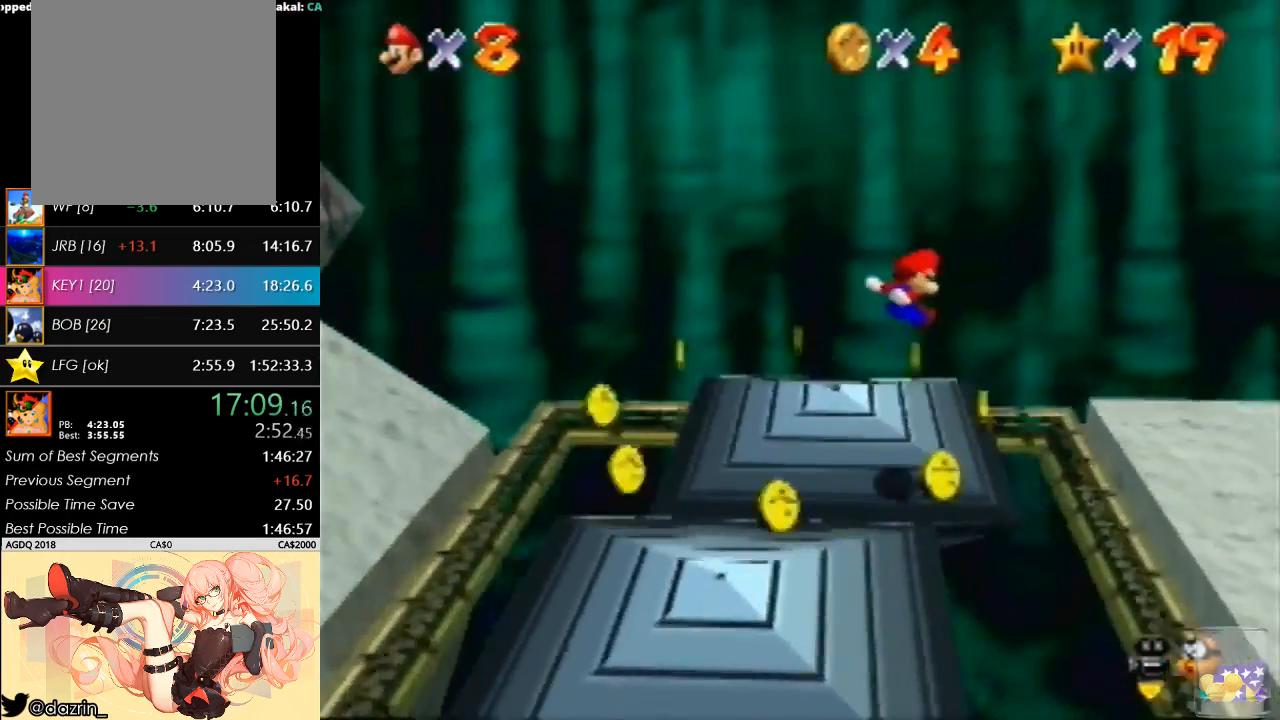
{"buttons": ["A", "B"], "left_stick": "center", "button_events": [[500, "B", "down"]]}
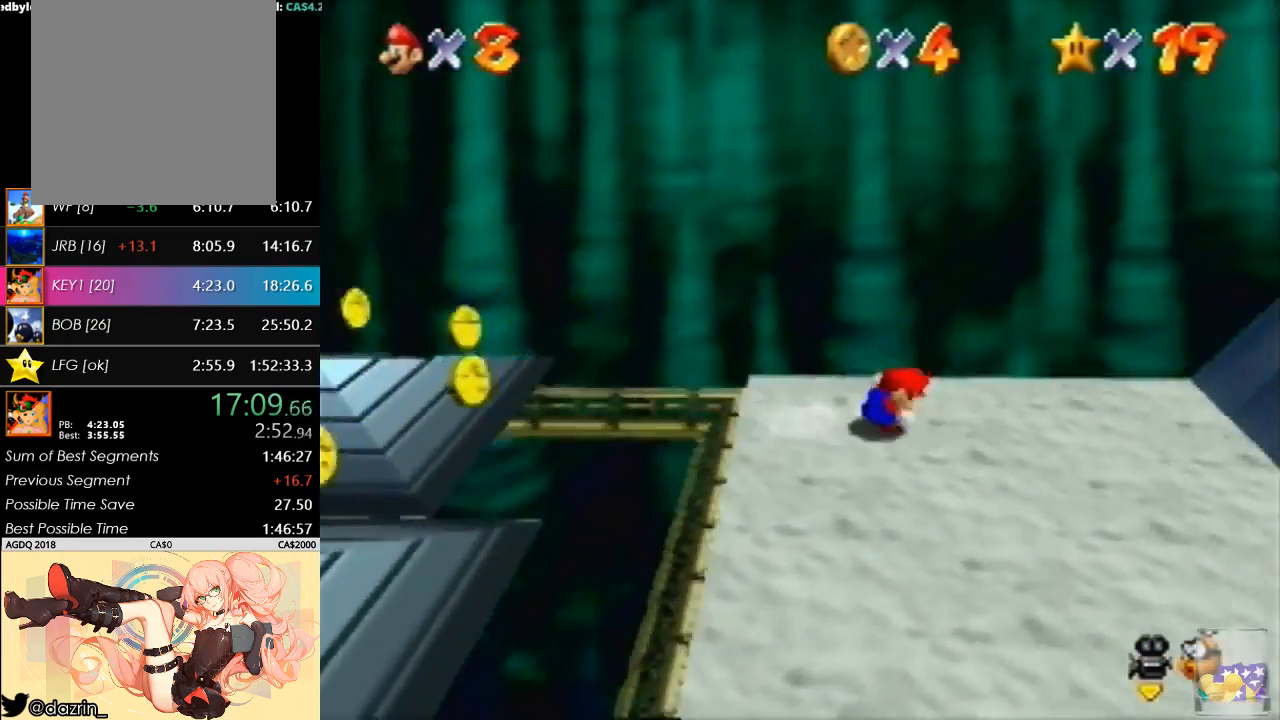
{"buttons": ["A"], "left_stick": "right", "button_events": [[133, "A", "up"], [133, "B", "up"], [400, "A", "down"]]}